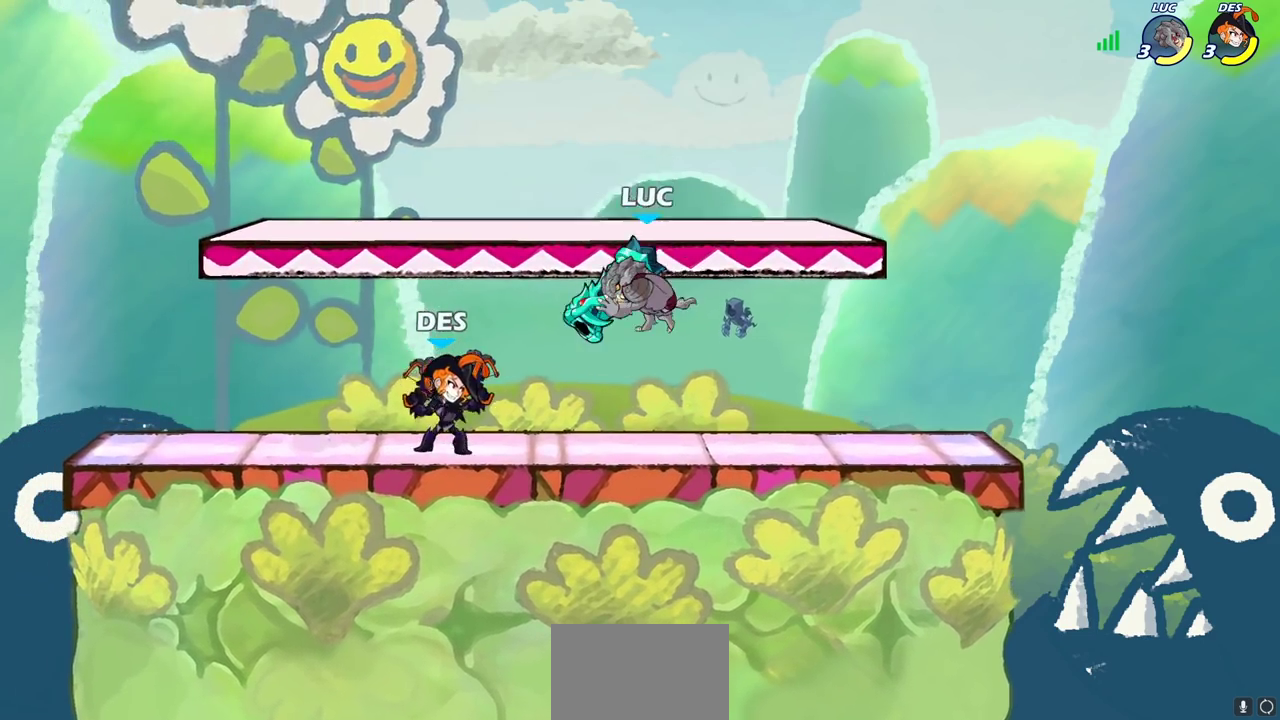
Gameplay with a controller (PlayStation layout); each line is a JSON object with the inputs held at the frame after it (dt_ms = milliseconds from this image to that frame). "events" lists button and stick changes between this image and that frame as [ms after this image, input, new state], when the widget could be followed in between.
{"dt_ms": 300, "buttons": [], "left_stick": "center", "right_stick": "center", "events": [[150, "left_stick", "center"]]}
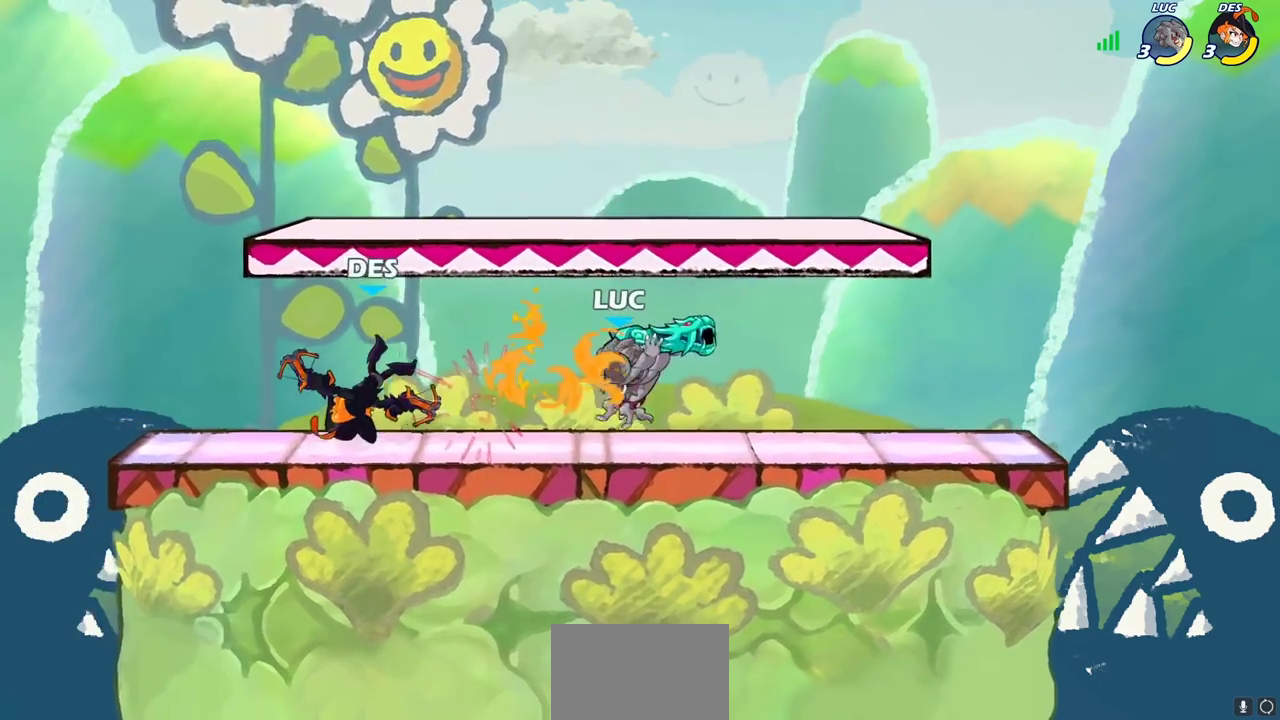
{"dt_ms": 300, "buttons": [], "left_stick": "up-left", "right_stick": "center", "events": [[33, "left_stick", "right"], [133, "CROSS", "down"], [167, "left_stick", "up-left"], [267, "CROSS", "up"]]}
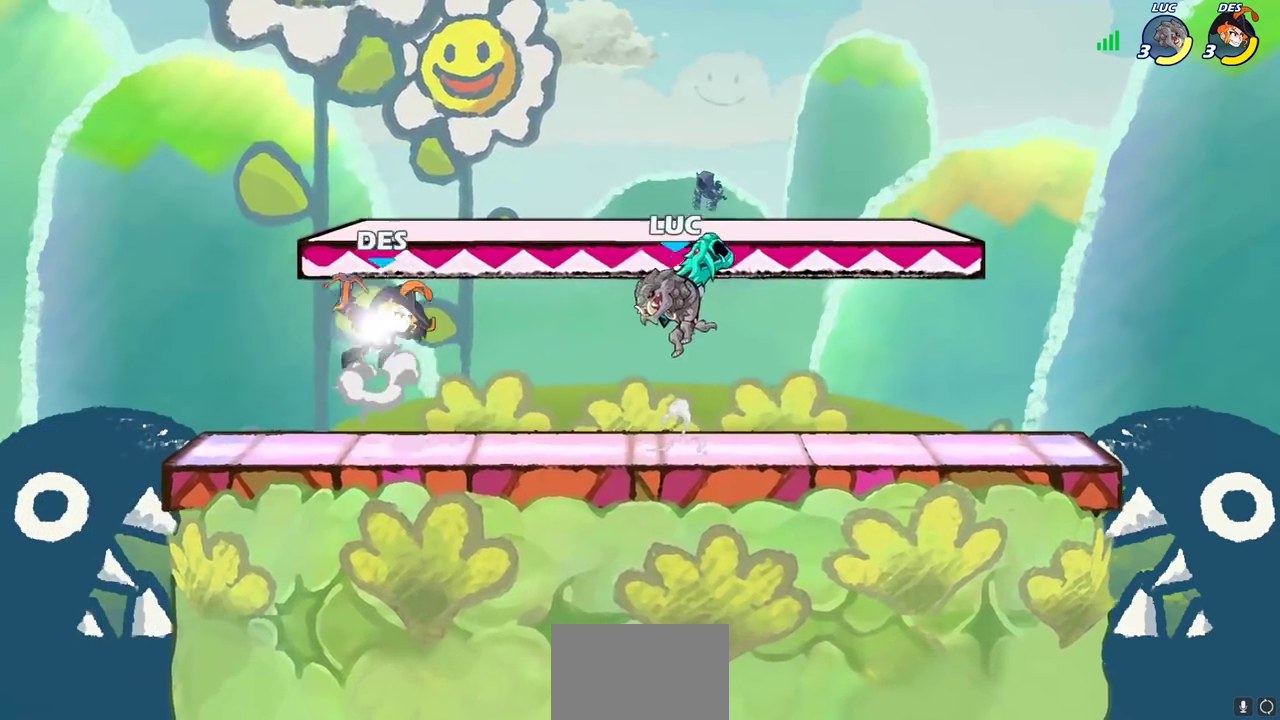
{"dt_ms": 800, "buttons": [], "left_stick": "center", "right_stick": "center", "events": [[50, "left_stick", "left"], [100, "left_stick", "down-left"], [167, "SQUARE", "down"], [267, "SQUARE", "up"], [283, "left_stick", "center"], [517, "left_stick", "up-right"], [800, "left_stick", "center"]]}
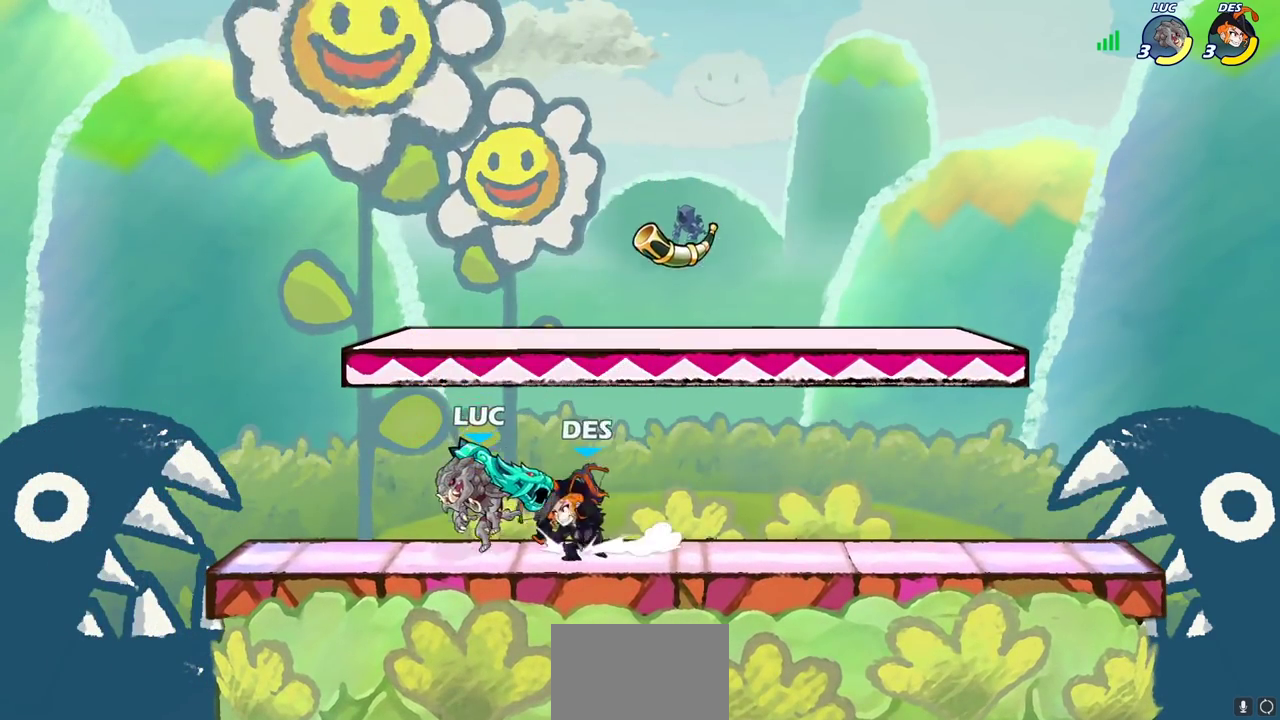
{"dt_ms": 400, "buttons": ["SQUARE"], "left_stick": "center", "right_stick": "center", "events": [[17, "SQUARE", "down"], [83, "SQUARE", "up"], [167, "SQUARE", "down"], [267, "SQUARE", "up"], [350, "SQUARE", "down"]]}
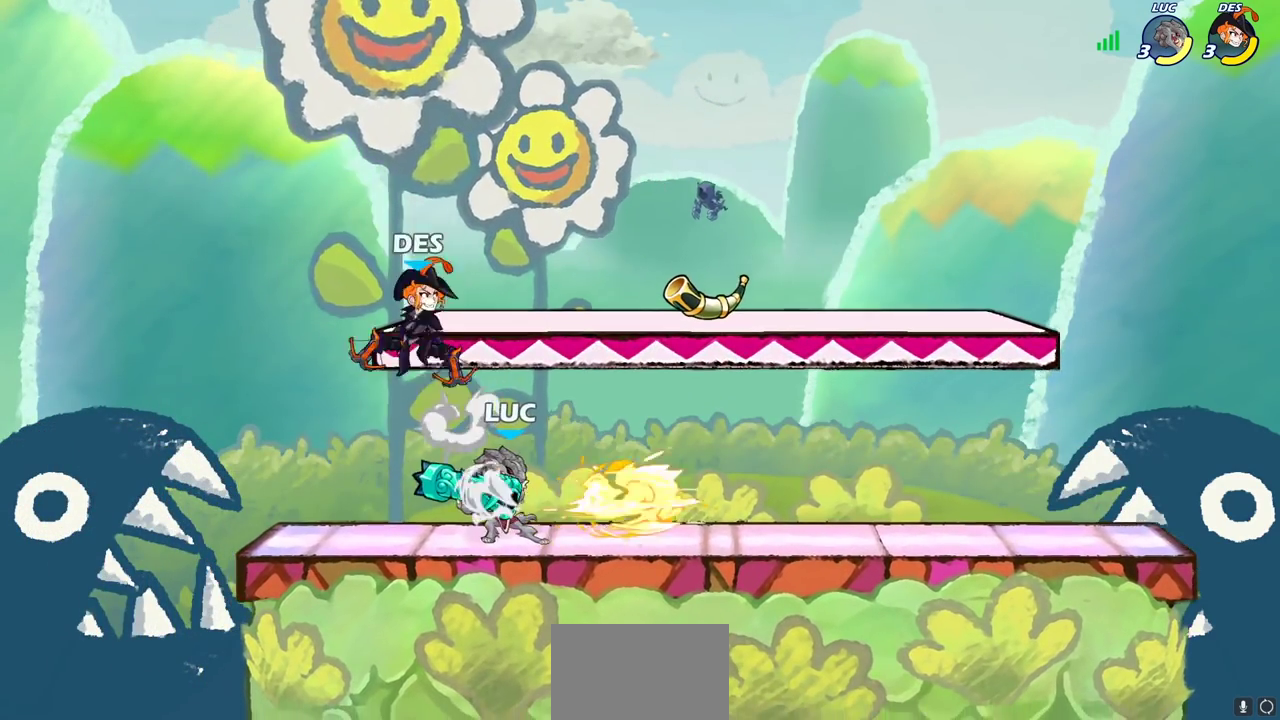
{"dt_ms": 400, "buttons": [], "left_stick": "up-right", "right_stick": "center", "events": [[67, "SQUARE", "up"], [250, "CROSS", "down"], [250, "left_stick", "left"], [350, "left_stick", "up-right"], [383, "CROSS", "up"]]}
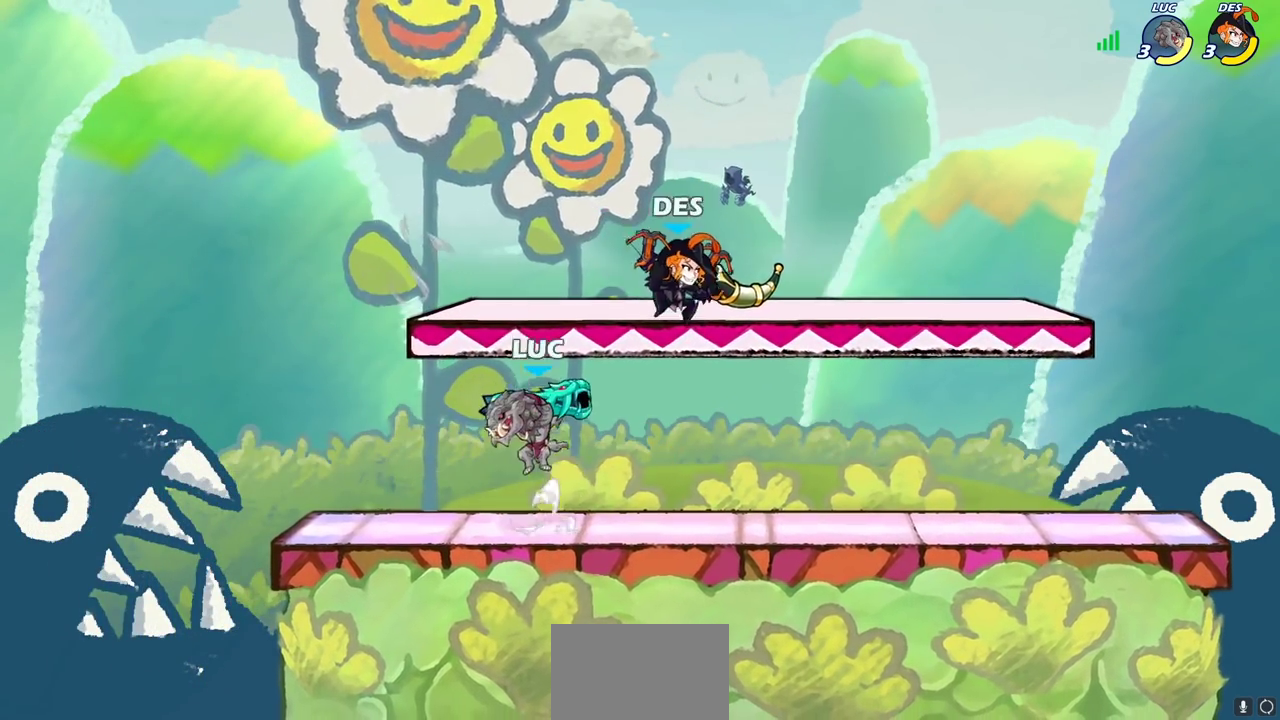
{"dt_ms": 700, "buttons": [], "left_stick": "center", "right_stick": "center", "events": [[33, "R2", "down"], [183, "left_stick", "right"], [233, "R2", "up"], [250, "left_stick", "down"], [367, "left_stick", "left"], [433, "SQUARE", "down"], [517, "SQUARE", "up"], [667, "left_stick", "center"]]}
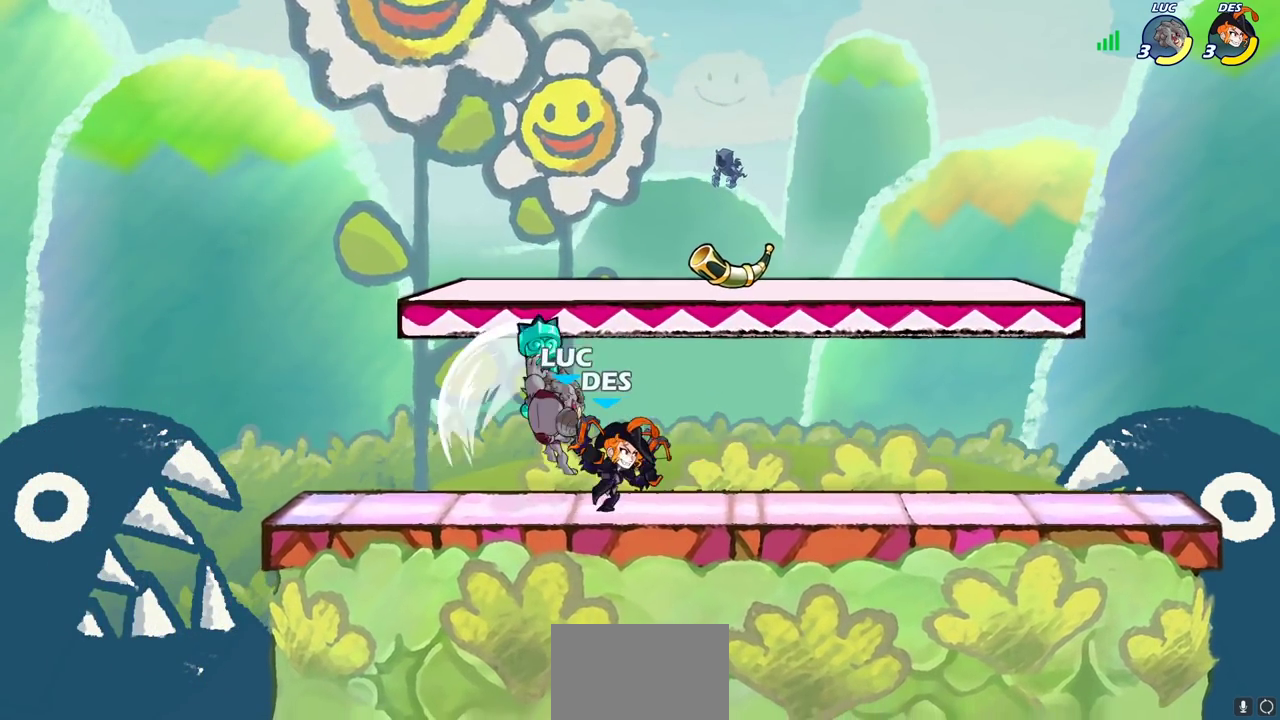
{"dt_ms": 600, "buttons": [], "left_stick": "right", "right_stick": "center", "events": [[283, "left_stick", "right"], [333, "CROSS", "down"], [383, "left_stick", "up"], [450, "left_stick", "up-left"], [483, "CROSS", "up"], [583, "left_stick", "right"]]}
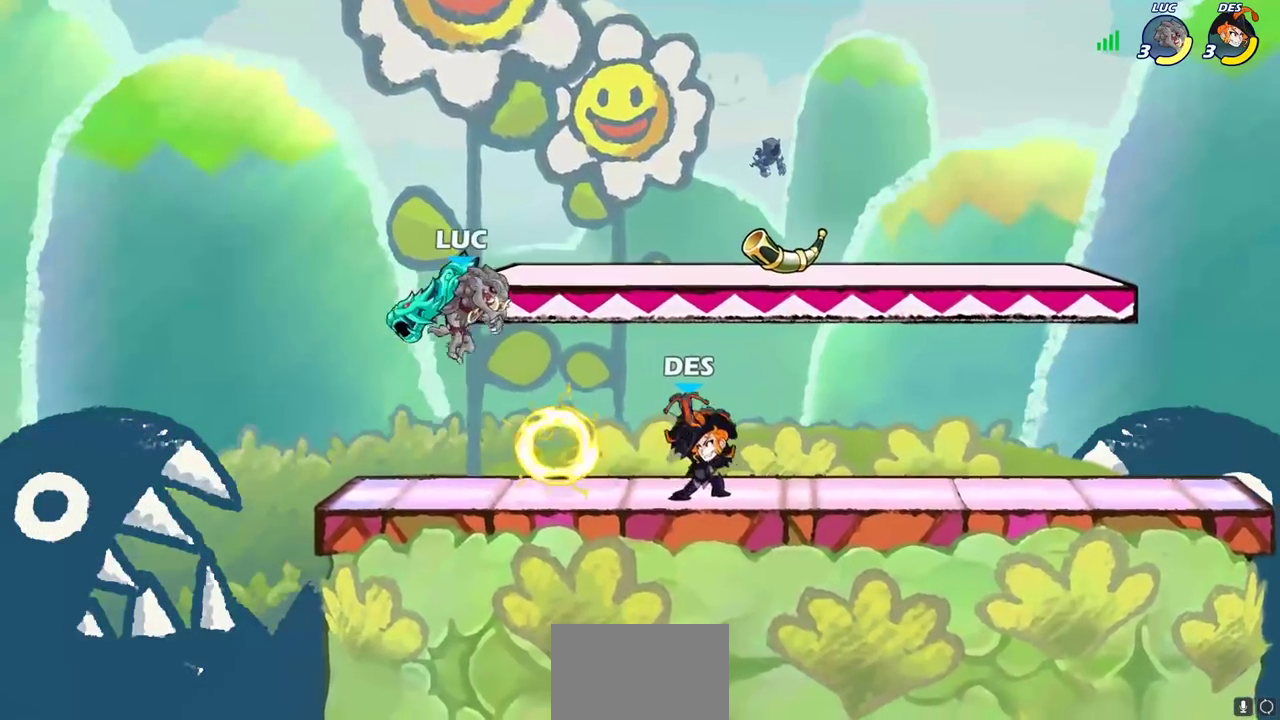
{"dt_ms": 300, "buttons": ["SQUARE"], "left_stick": "down-right", "right_stick": "center", "events": [[83, "left_stick", "down-right"], [250, "SQUARE", "down"]]}
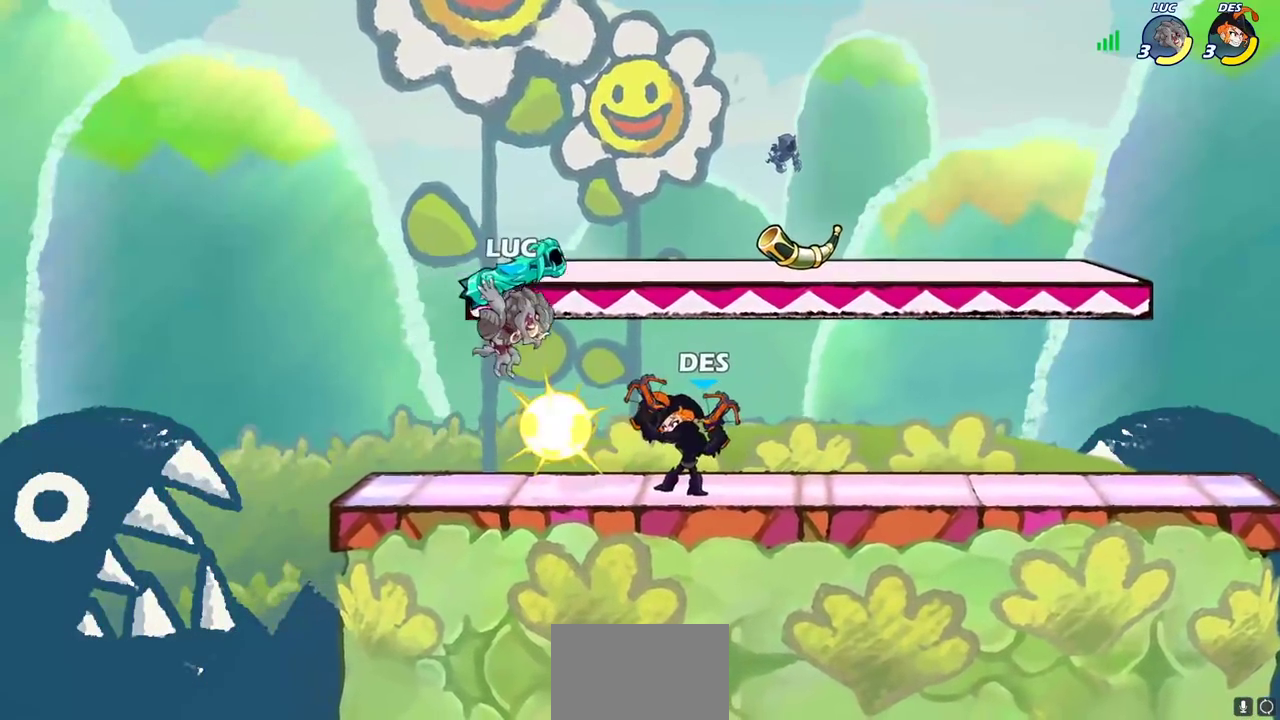
{"dt_ms": 500, "buttons": [], "left_stick": "right", "right_stick": "center", "events": [[33, "SQUARE", "up"], [67, "left_stick", "center"], [250, "left_stick", "right"]]}
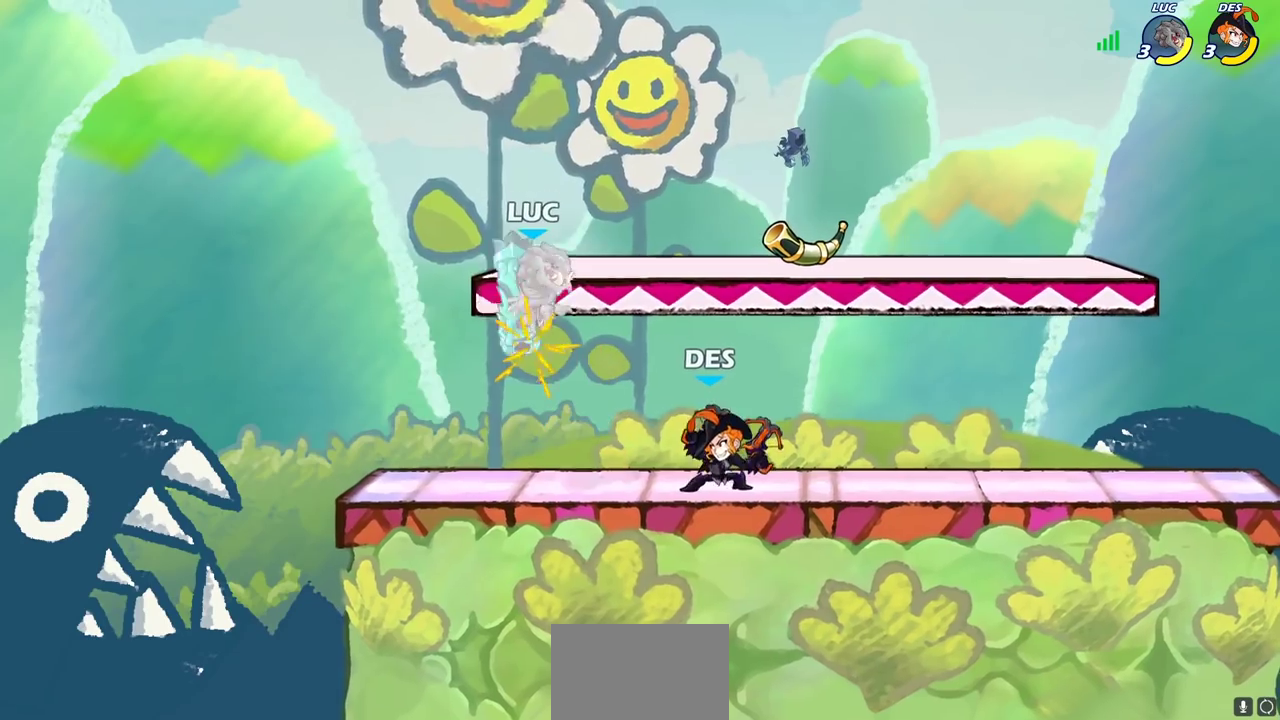
{"dt_ms": 700, "buttons": [], "left_stick": "left", "right_stick": "center", "events": [[33, "left_stick", "center"], [133, "left_stick", "down"], [167, "SQUARE", "down"], [250, "SQUARE", "up"], [317, "left_stick", "center"], [633, "left_stick", "left"]]}
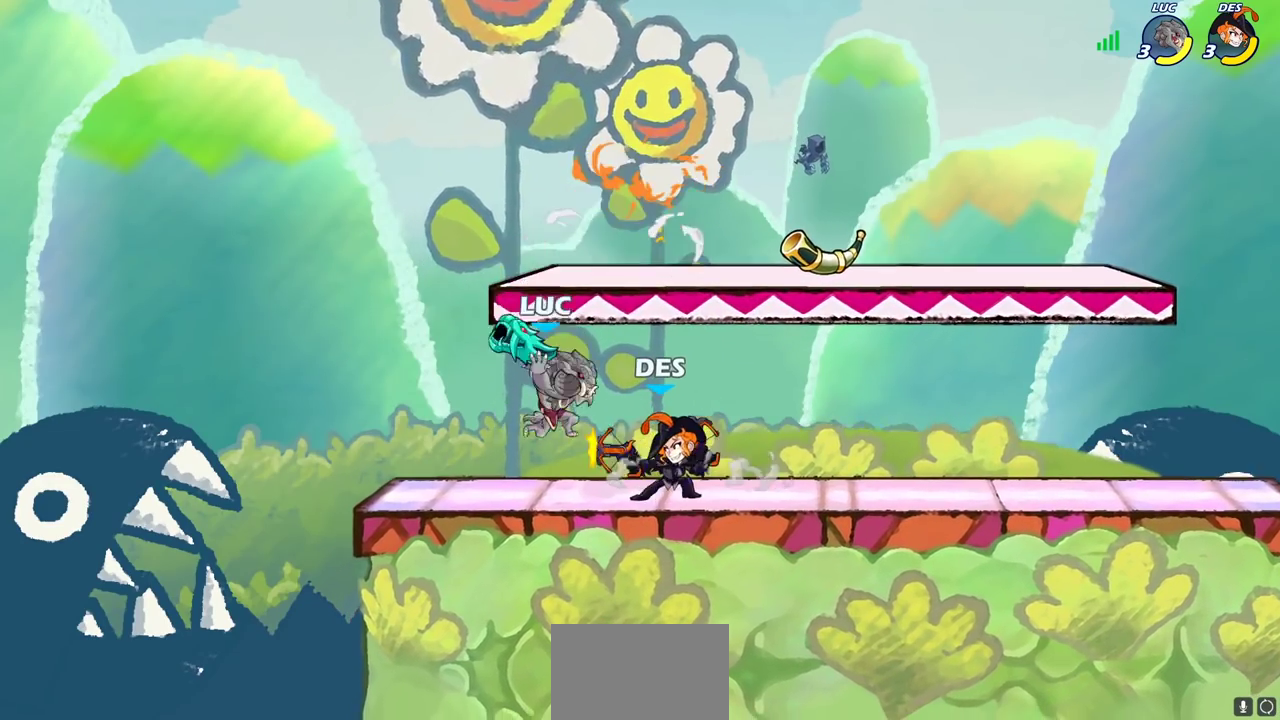
{"dt_ms": 300, "buttons": [], "left_stick": "up-right", "right_stick": "center", "events": [[100, "CROSS", "down"], [150, "left_stick", "up-left"], [200, "left_stick", "up"], [217, "CROSS", "up"], [250, "left_stick", "up-right"]]}
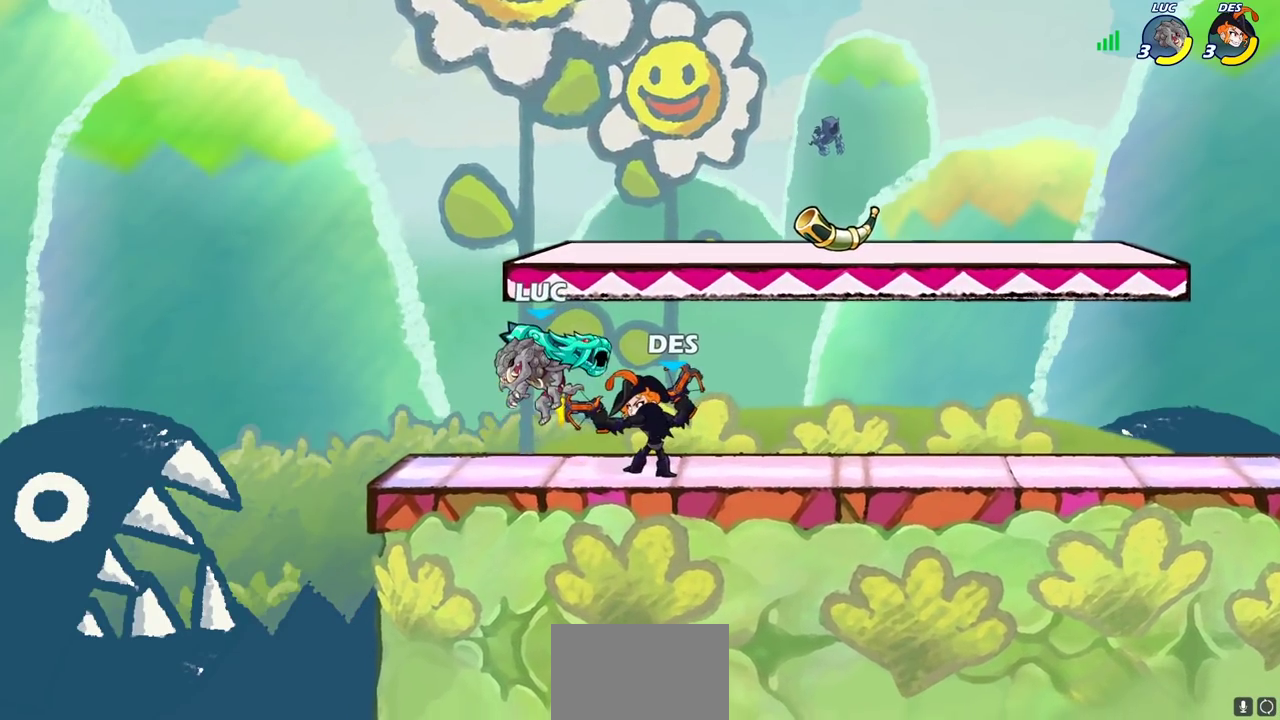
{"dt_ms": 500, "buttons": [], "left_stick": "center", "right_stick": "center", "events": [[17, "left_stick", "right"], [67, "left_stick", "center"]]}
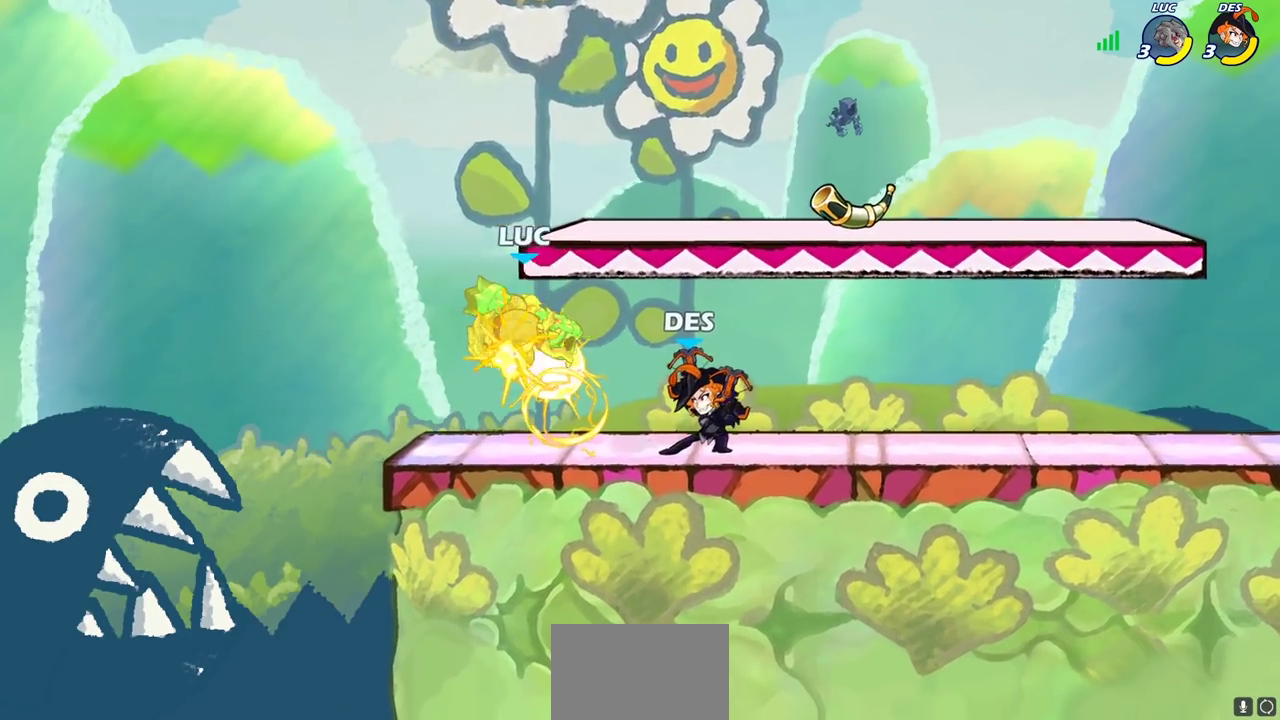
{"dt_ms": 600, "buttons": ["SQUARE"], "left_stick": "right", "right_stick": "center", "events": [[133, "left_stick", "left"], [200, "left_stick", "down-left"], [300, "R2", "down"], [467, "left_stick", "down-right"], [500, "R2", "up"], [517, "SQUARE", "down"], [517, "left_stick", "right"]]}
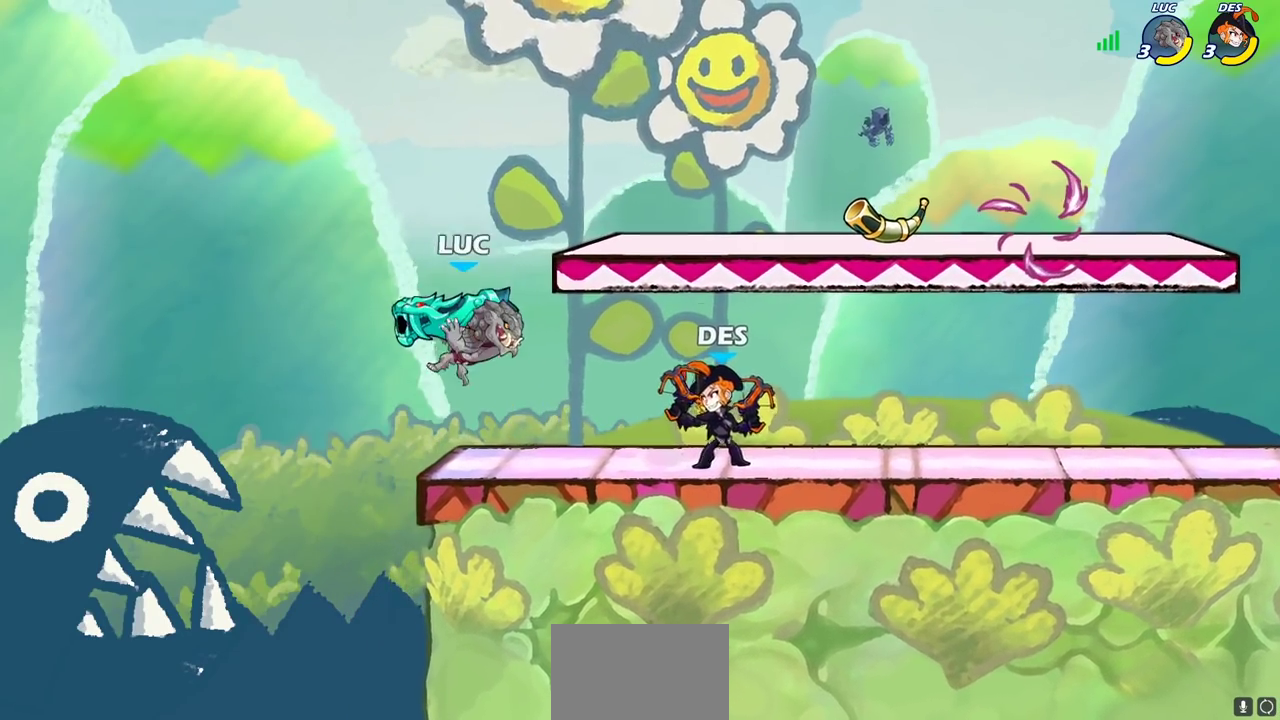
{"dt_ms": 400, "buttons": [], "left_stick": "center", "right_stick": "center", "events": [[17, "SQUARE", "up"], [333, "left_stick", "center"]]}
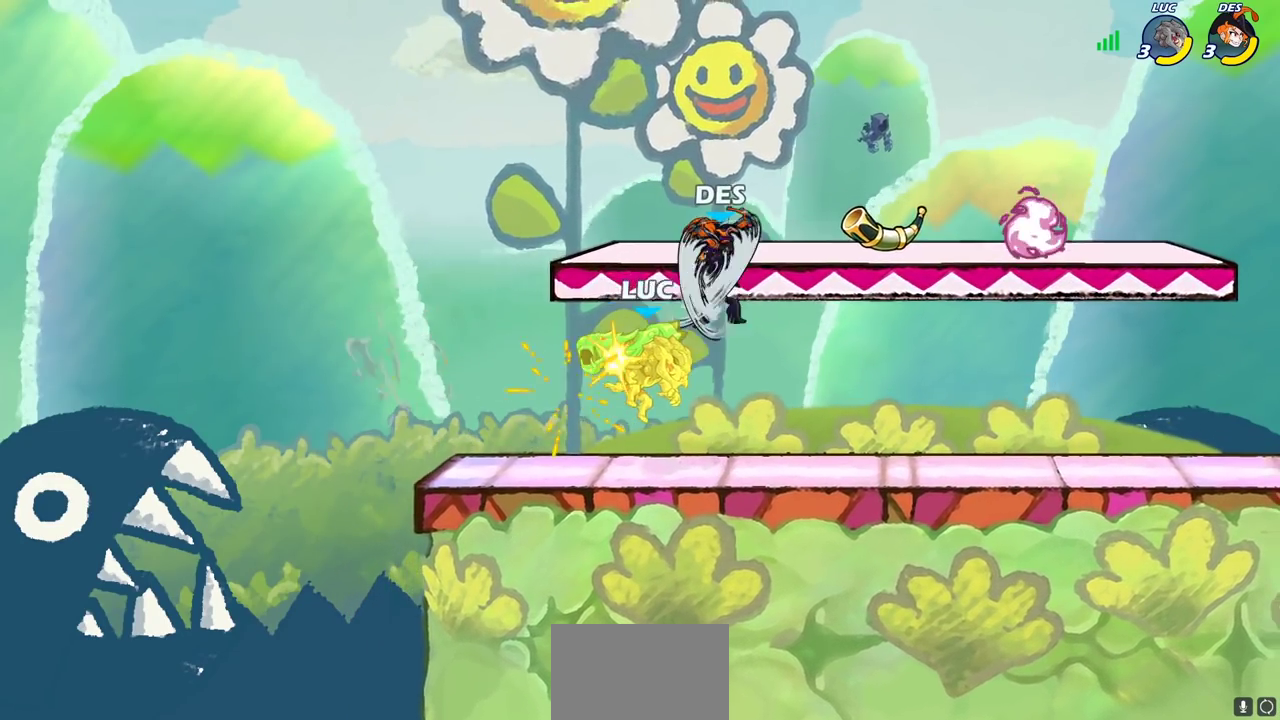
{"dt_ms": 300, "buttons": [], "left_stick": "center", "right_stick": "center", "events": []}
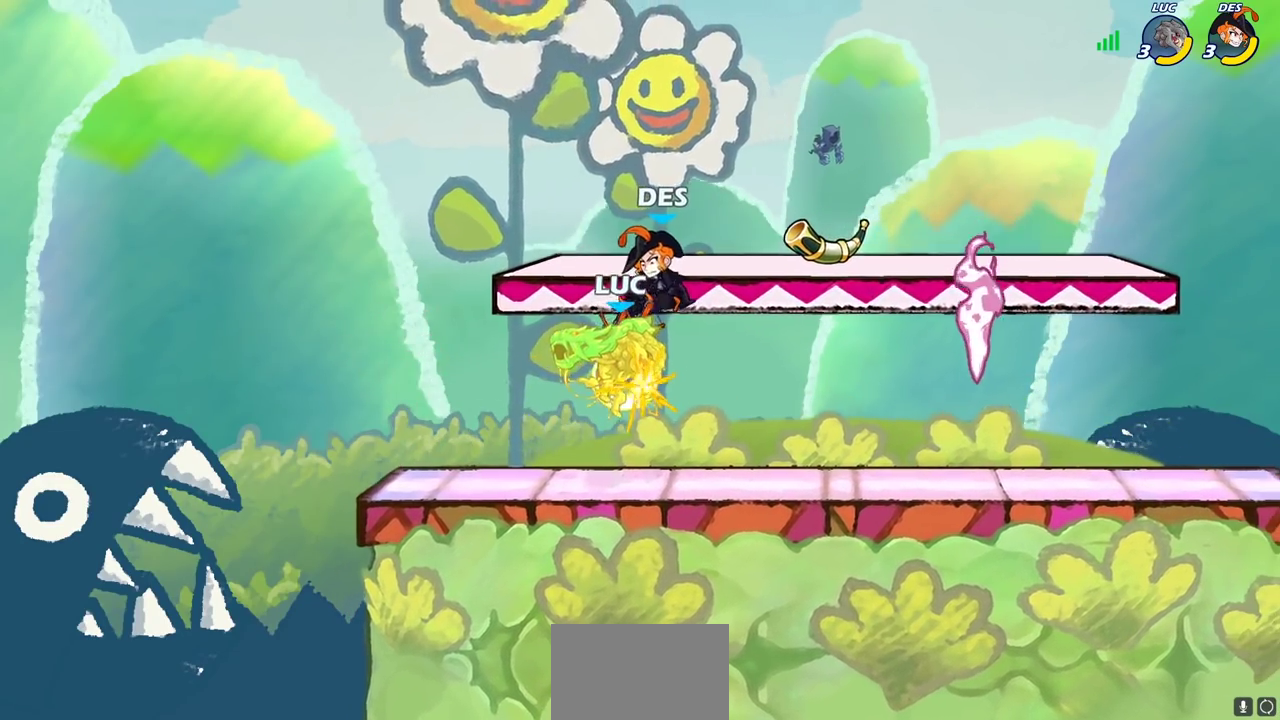
{"dt_ms": 700, "buttons": [], "left_stick": "center", "right_stick": "center", "events": [[183, "left_stick", "left"], [317, "CROSS", "down"], [333, "R2", "down"], [550, "R2", "up"], [567, "CROSS", "up"], [633, "left_stick", "center"]]}
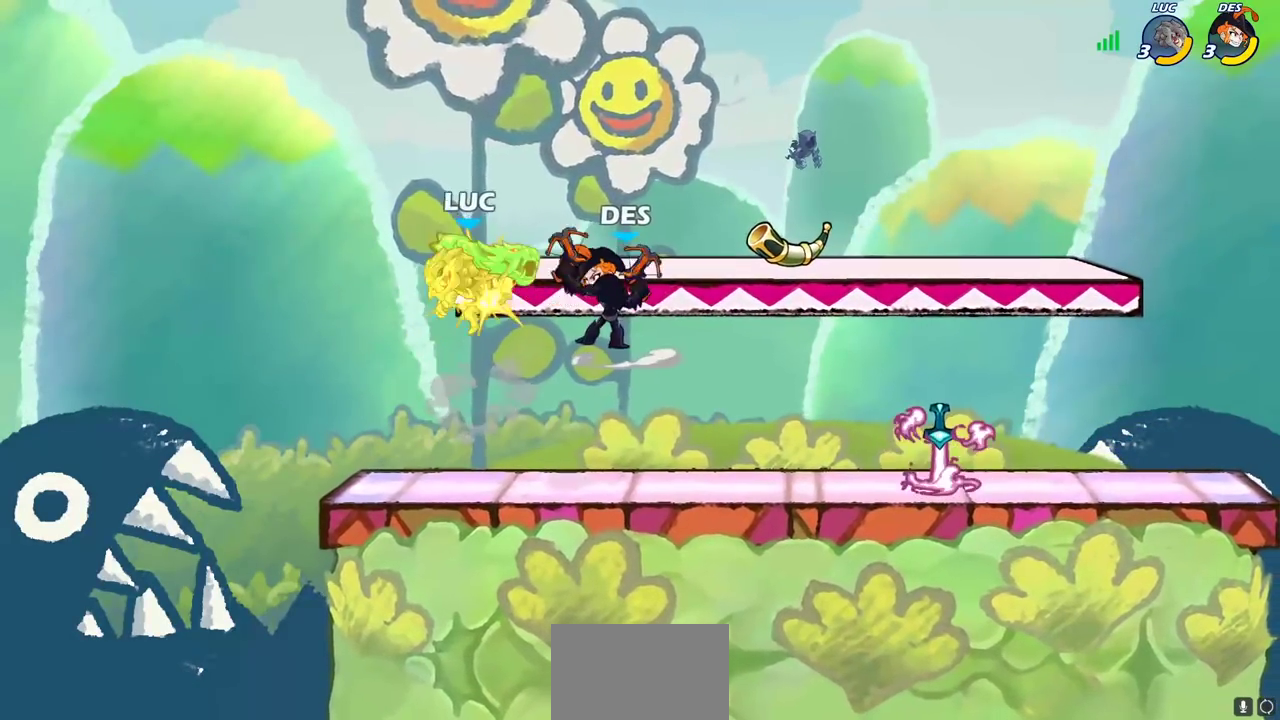
{"dt_ms": 700, "buttons": [], "left_stick": "left", "right_stick": "center", "events": [[283, "left_stick", "left"], [433, "SQUARE", "down"], [517, "SQUARE", "up"], [600, "SQUARE", "down"], [700, "SQUARE", "up"]]}